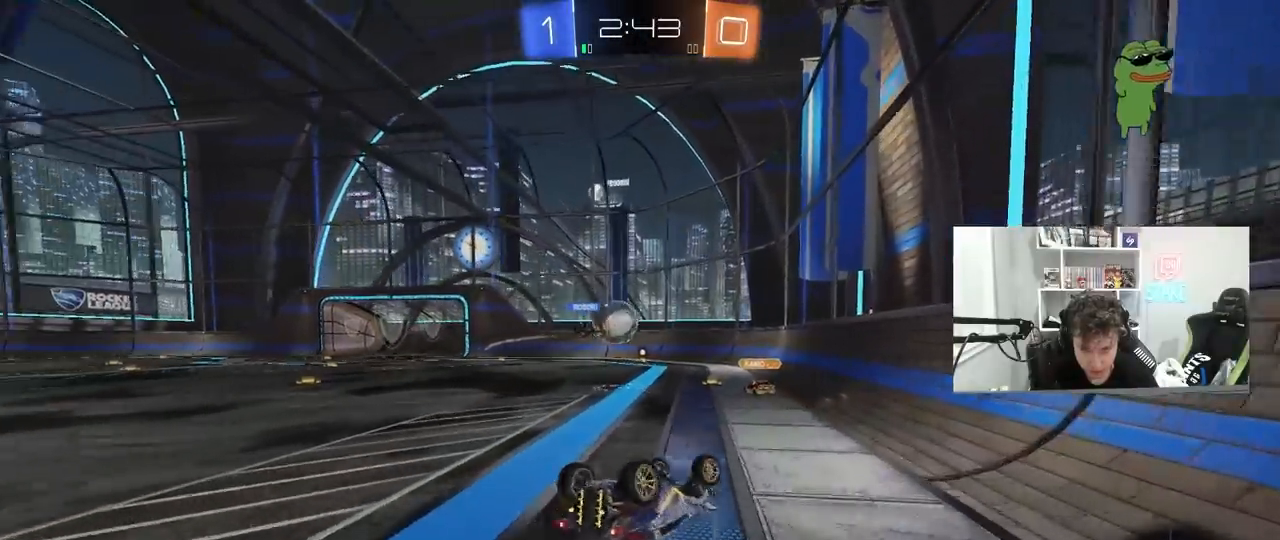
Gameplay with keyboard and mouse; each line is a JSON object with the keys and mouse buttons held at the frame after it. "events" lists presses ("down") and releases ("up") of "1", "2", "3", "4", "5", "a", "alt", "c", "caps_lock", "ctrl", "d", "e", "f", "g", "q", "r", "s", "shift", "space", "t", "tab", "v", "w", "x", "z", "mouse_left", "mouse_wheel" and "mouse_right" between this image and that frame as [ms after this image, input, new state], when the widget could be followed in between. "mouse_left", "mouse_wheel", "mouse_right" = the "left", "wheel", "right" buttons of the "mouse" list. No other keys are recorded. "wheel" means that the mouse wheel is clicked or scrolled. "mouse_move" is the direction in which the mouse moves at that frame (one of eight, or "still"), when it could be read.
{"keys": [], "mouse": ["left"], "mouse_move": "still", "events": [[100, "s", "down"], [200, "s", "up"], [250, "shift", "up"], [350, "a", "up"], [383, "d", "down"], [483, "d", "up"], [483, "mouse_left", "down"]]}
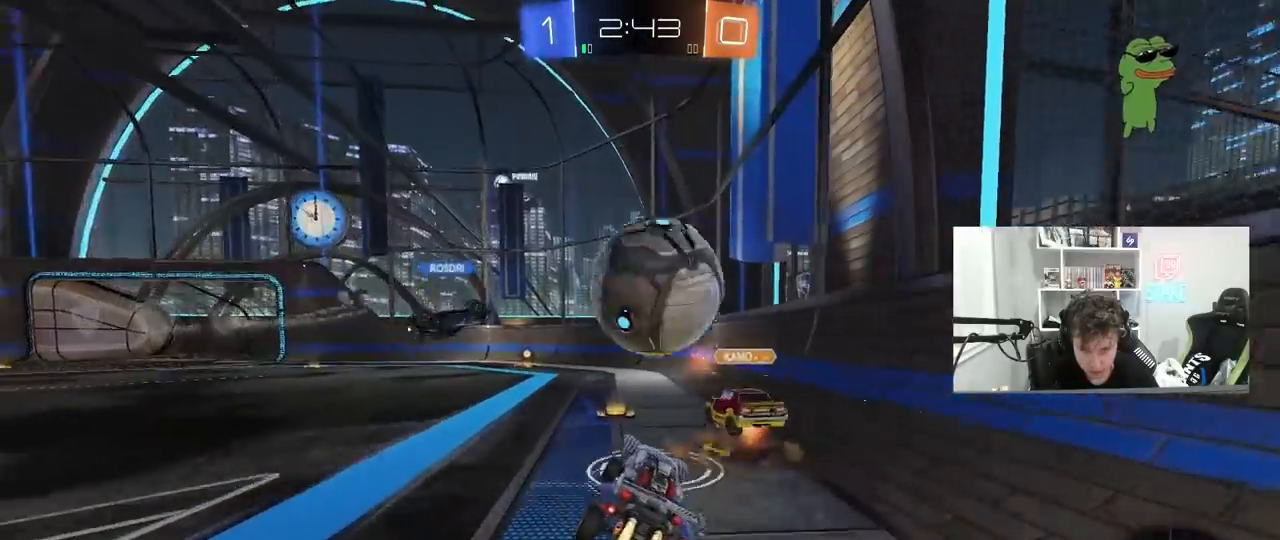
{"keys": ["a", "w"], "mouse": [], "mouse_move": "still", "events": [[33, "a", "down"], [33, "w", "down"], [267, "a", "up"], [400, "a", "down"], [500, "mouse_left", "up"]]}
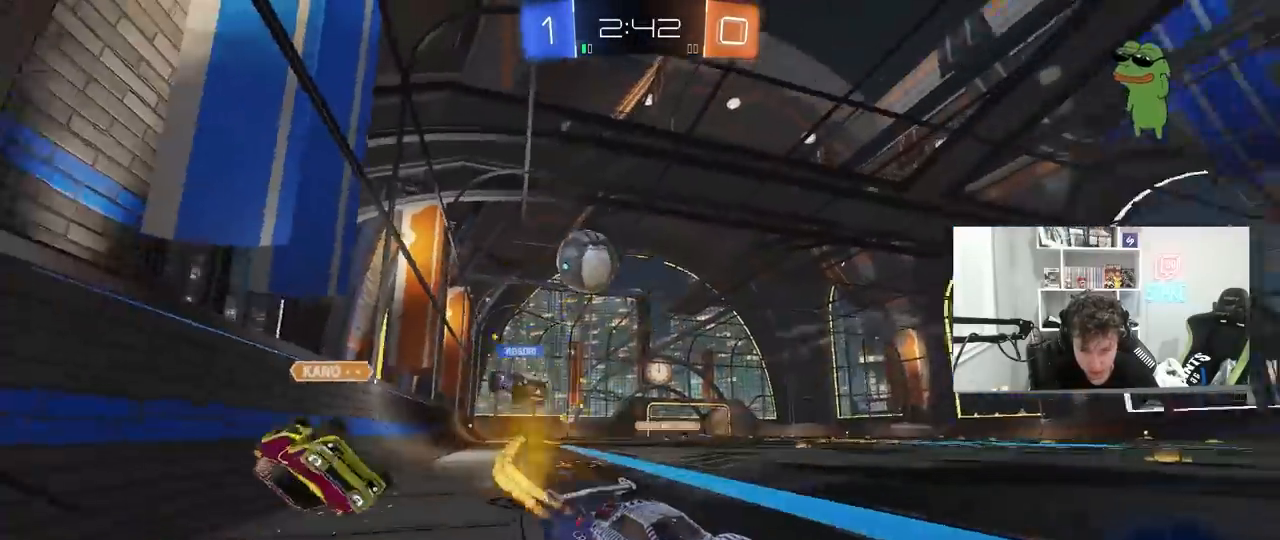
{"keys": ["w"], "mouse": [], "mouse_move": "still", "events": [[50, "a", "up"], [133, "d", "down"], [283, "d", "up"]]}
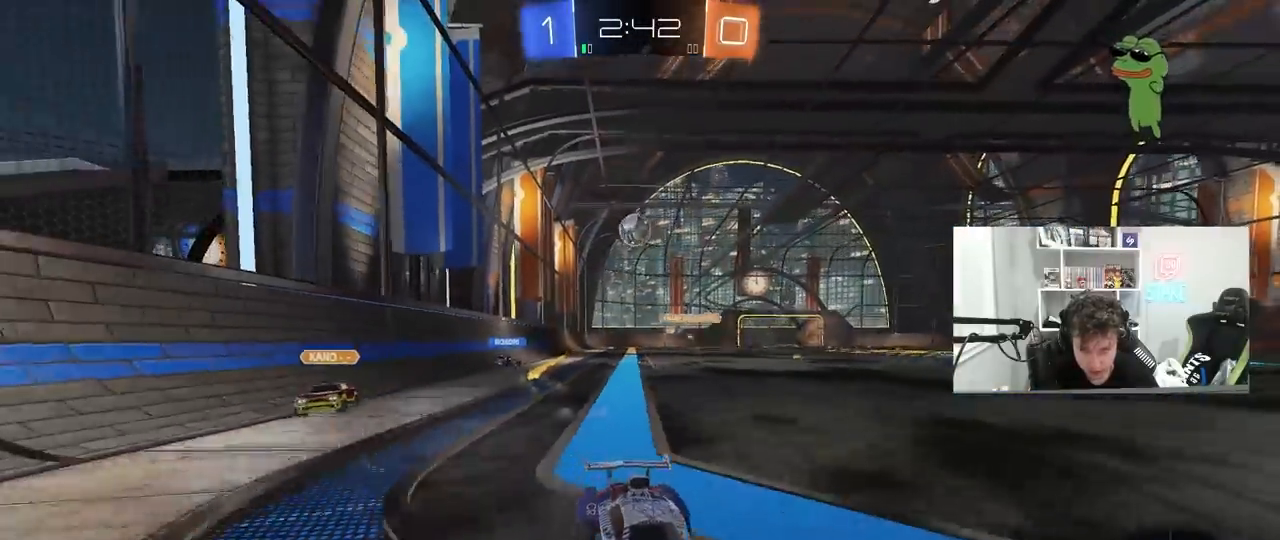
{"keys": ["d", "s"], "mouse": [], "mouse_move": "still", "events": [[17, "shift", "down"], [67, "a", "down"], [100, "shift", "up"], [150, "w", "up"], [200, "a", "up"], [200, "d", "down"], [250, "s", "down"]]}
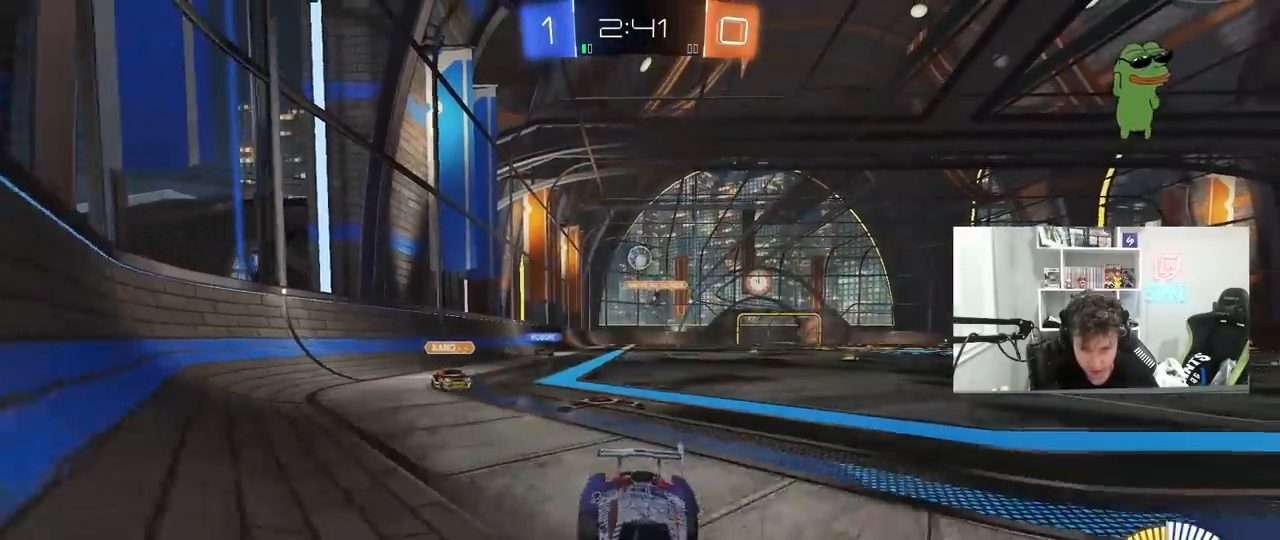
{"keys": ["d", "w"], "mouse": [], "mouse_move": "still", "events": [[33, "d", "up"], [33, "s", "up"], [133, "d", "down"], [133, "w", "down"], [317, "d", "up"], [350, "a", "down"], [500, "a", "up"], [500, "d", "down"]]}
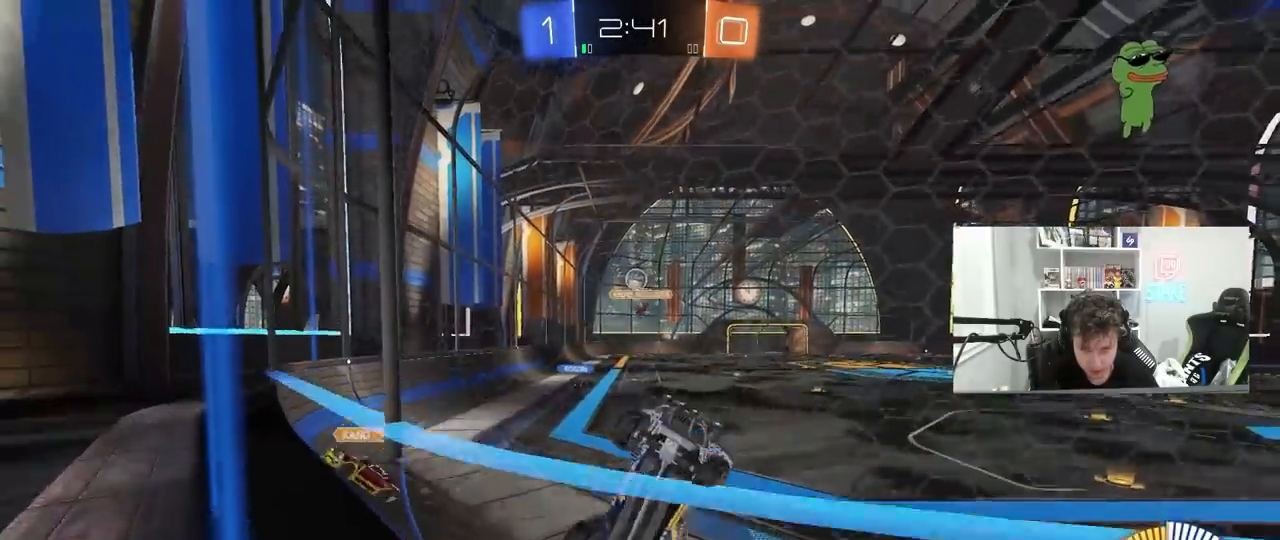
{"keys": ["d", "s"], "mouse": [], "mouse_move": "still", "events": [[183, "a", "down"], [183, "d", "up"], [233, "w", "up"], [283, "s", "down"], [417, "a", "up"], [467, "d", "down"]]}
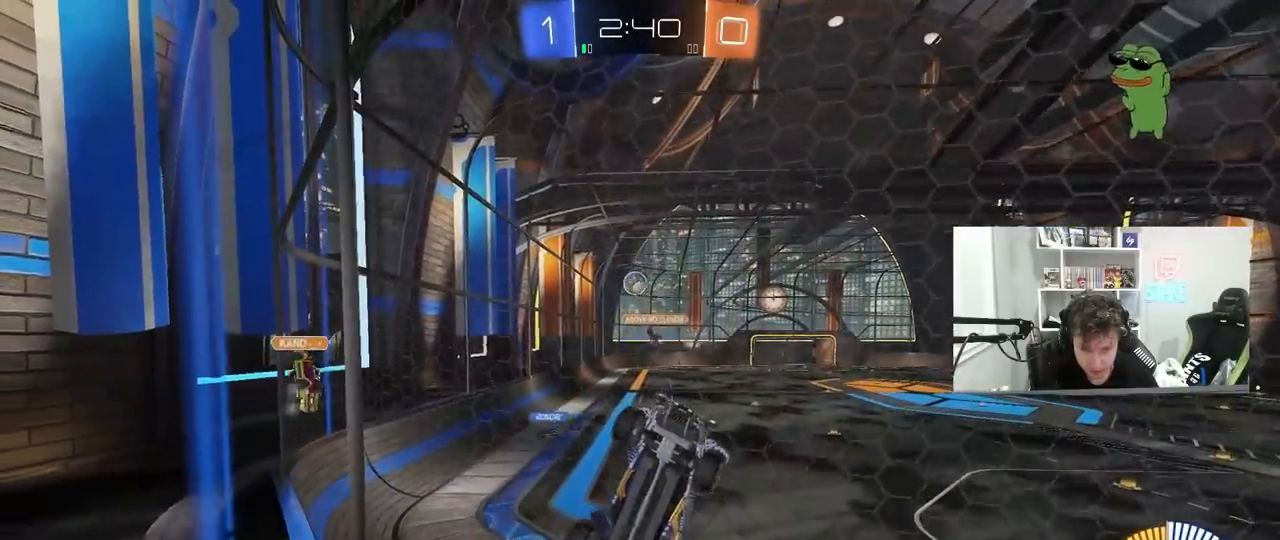
{"keys": ["d", "s", "shift"], "mouse": [], "mouse_move": "still", "events": [[67, "shift", "down"], [300, "shift", "up"], [400, "shift", "down"]]}
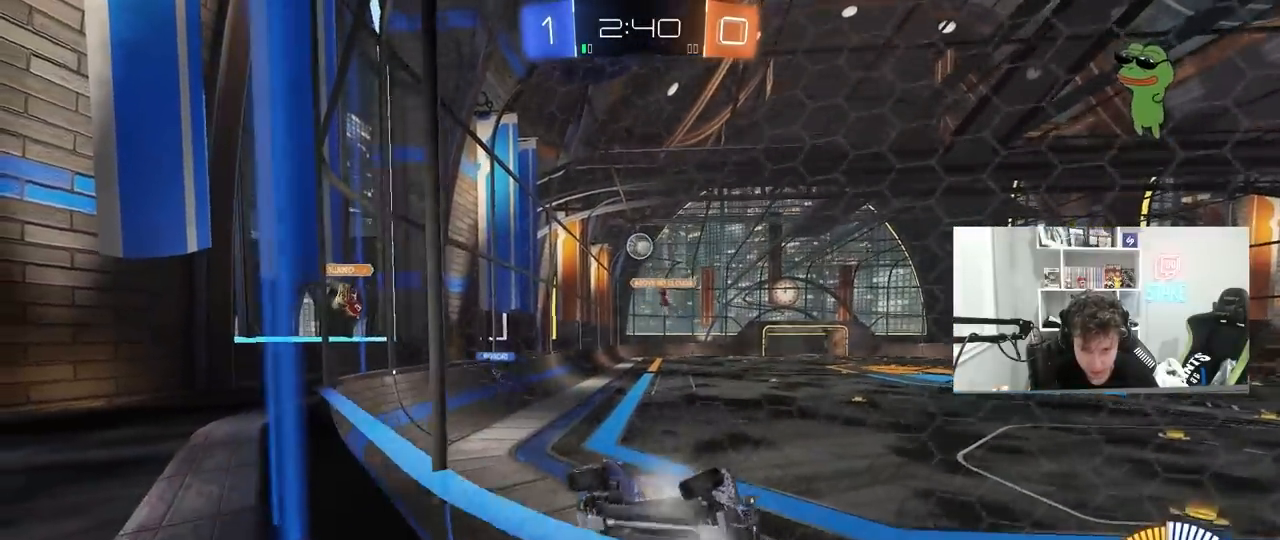
{"keys": ["d", "s", "shift"], "mouse": [], "mouse_move": "still", "events": []}
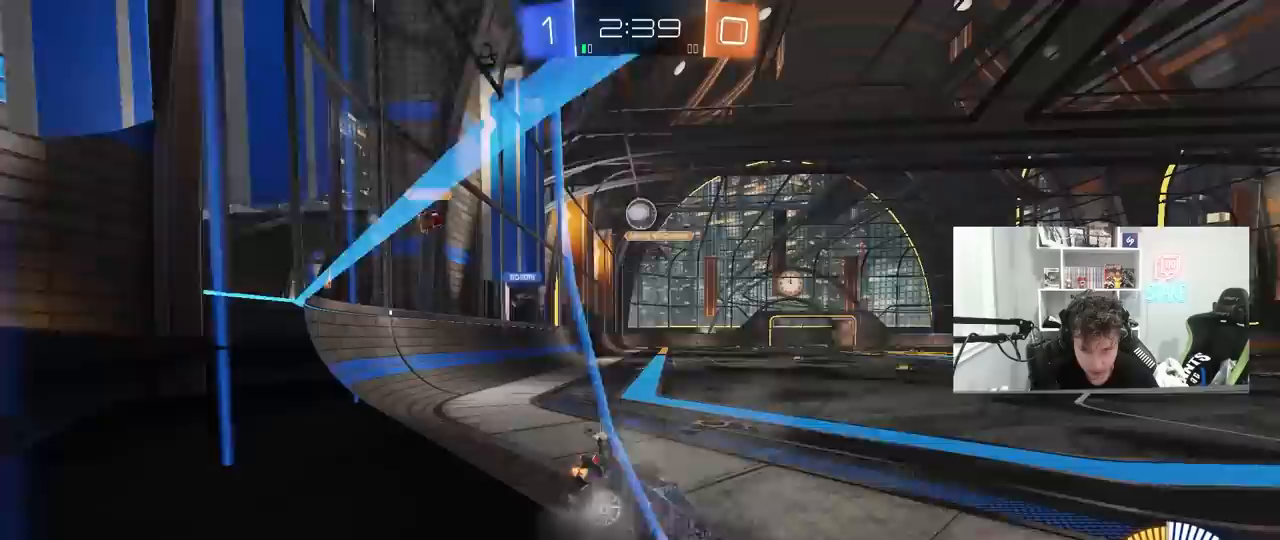
{"keys": ["w"], "mouse": [], "mouse_move": "still", "events": [[133, "shift", "up"], [333, "d", "up"], [333, "s", "up"], [467, "w", "down"]]}
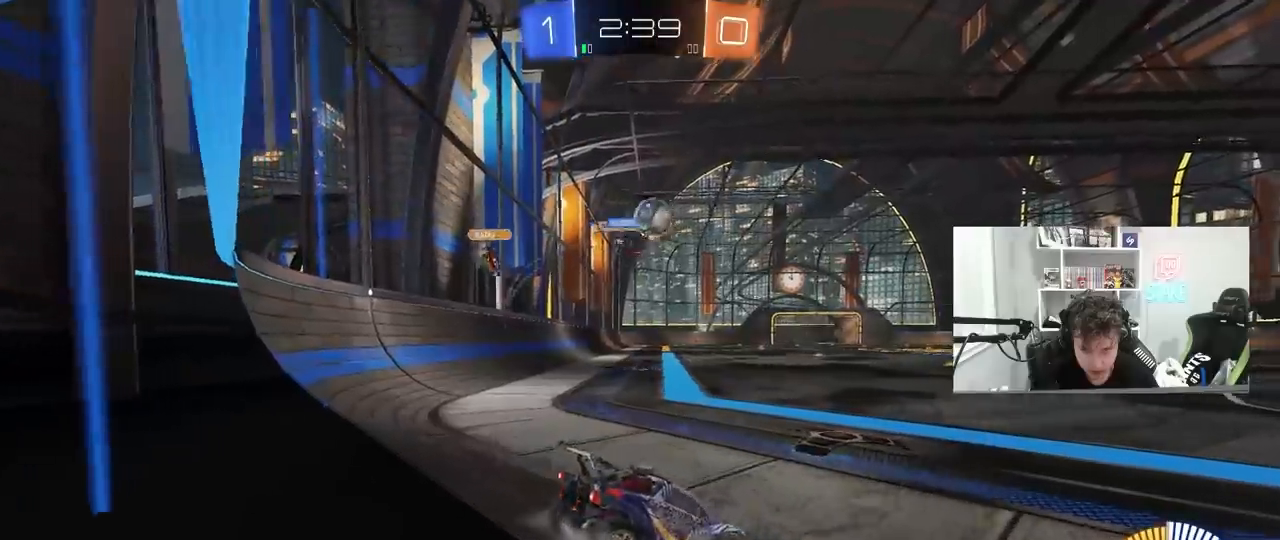
{"keys": ["a", "w"], "mouse": ["left"], "mouse_move": "still", "events": [[67, "d", "down"], [250, "mouse_left", "down"], [483, "a", "down"], [483, "d", "up"]]}
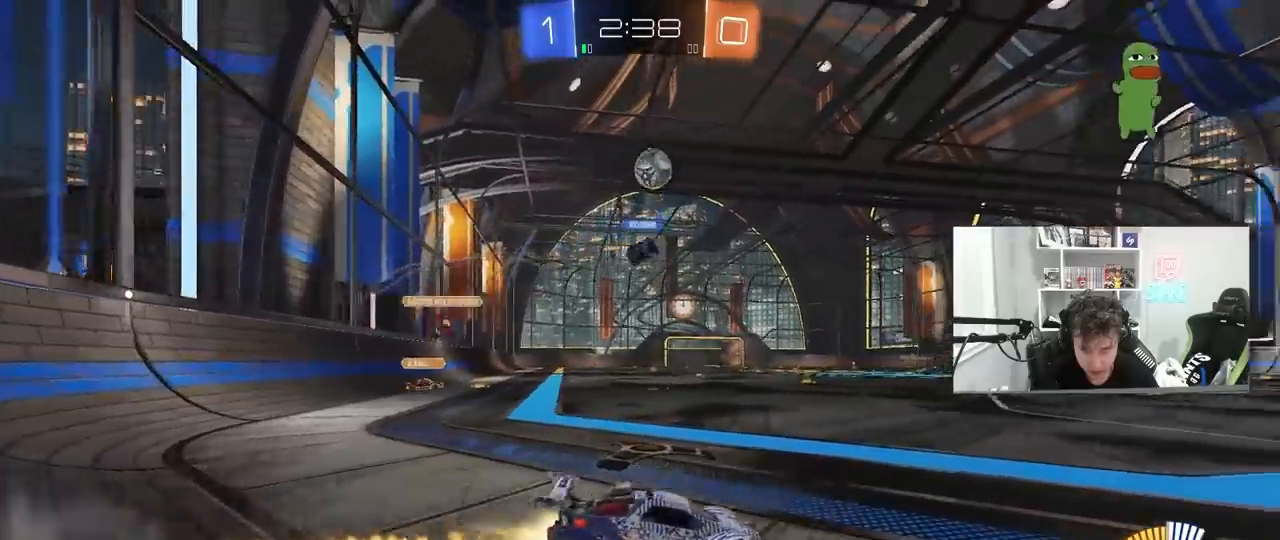
{"keys": ["a", "w"], "mouse": ["left"], "mouse_move": "still", "events": [[133, "a", "up"], [267, "a", "down"]]}
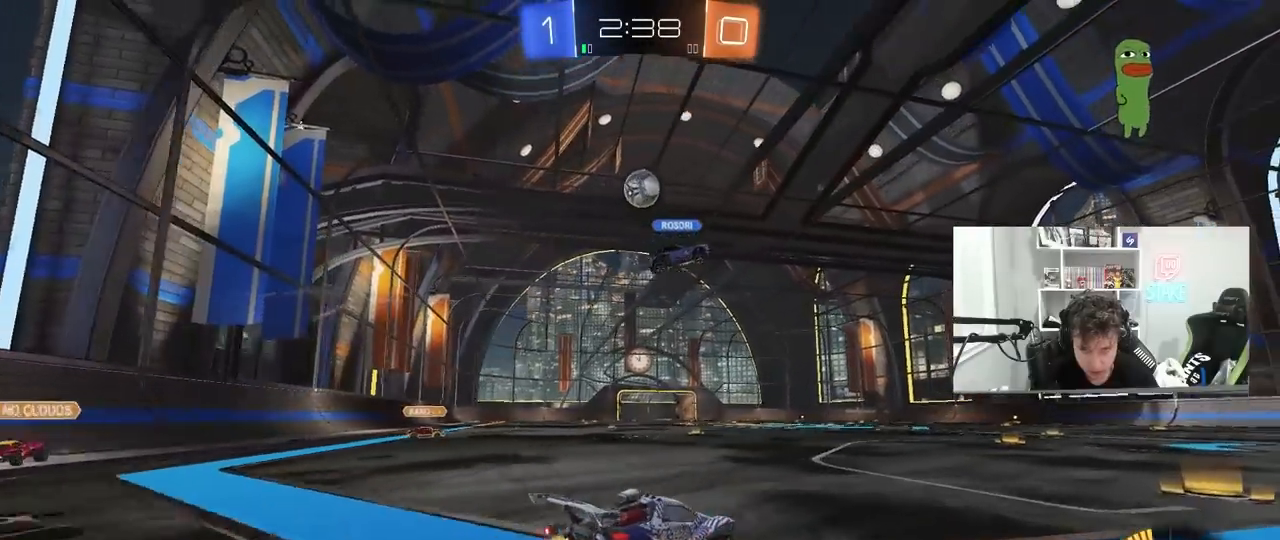
{"keys": ["shift"], "mouse": ["left", "right"], "mouse_move": "still", "events": [[50, "mouse_right", "down"], [50, "w", "up"], [100, "a", "up"], [100, "s", "down"], [133, "d", "down"], [233, "mouse_right", "up"], [233, "s", "up"], [283, "d", "up"], [283, "mouse_right", "down"], [383, "d", "down"], [383, "s", "down"], [417, "shift", "down"], [467, "d", "up"], [467, "s", "up"]]}
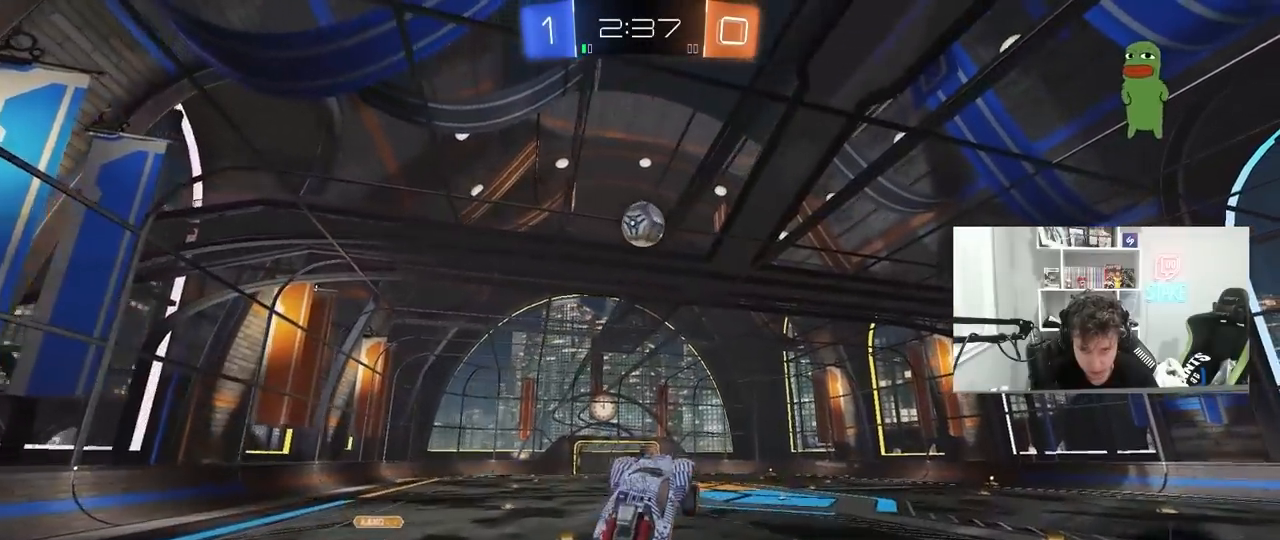
{"keys": [], "mouse": ["left"], "mouse_move": "still", "events": [[17, "a", "down"], [17, "mouse_right", "up"], [67, "shift", "up"], [67, "w", "down"], [100, "mouse_left", "up"], [200, "a", "up"], [200, "mouse_left", "down"], [200, "w", "up"], [300, "d", "down"], [350, "w", "down"], [433, "d", "up"], [483, "w", "up"]]}
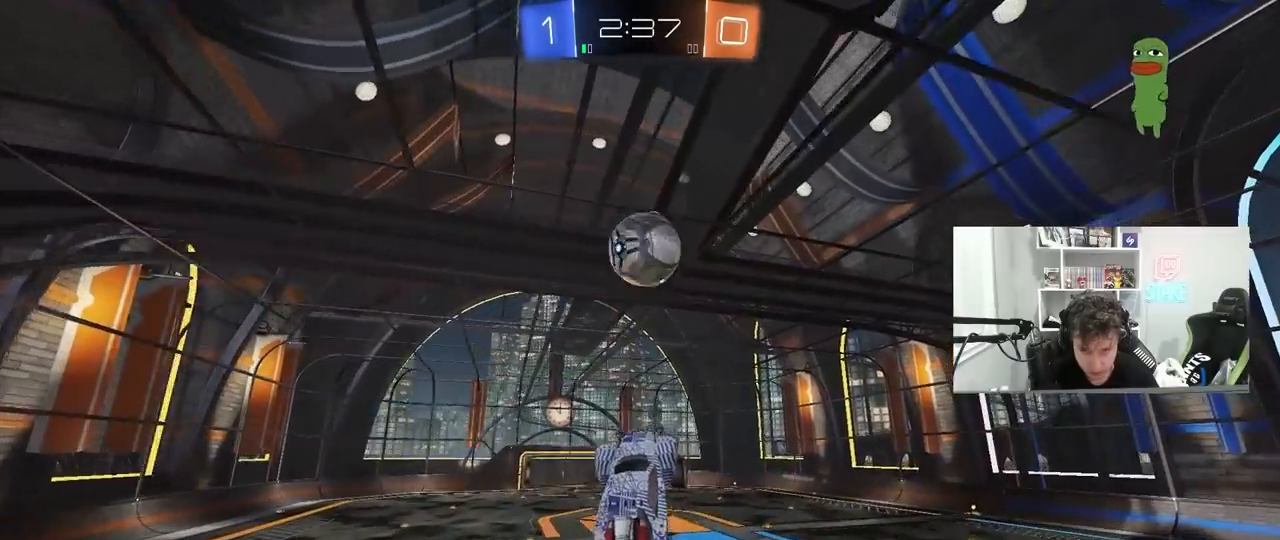
{"keys": ["a", "w"], "mouse": ["left"], "mouse_move": "still", "events": [[33, "mouse_left", "up"], [83, "a", "down"], [83, "mouse_left", "down"], [117, "w", "down"], [167, "a", "up"], [167, "w", "up"], [267, "a", "down"], [350, "w", "down"]]}
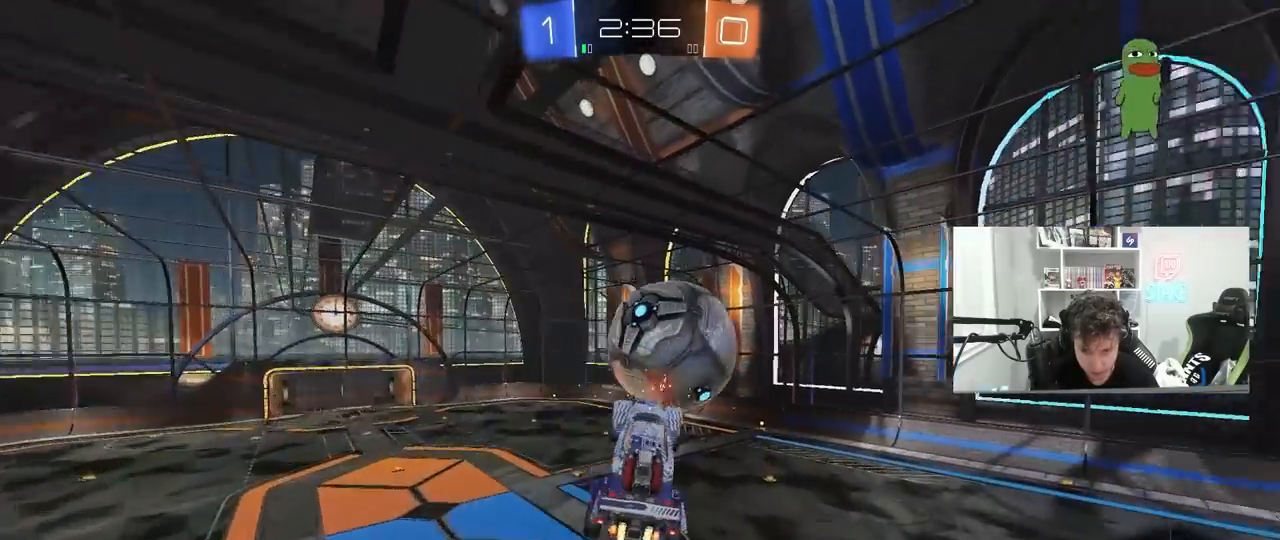
{"keys": ["d", "w"], "mouse": [], "mouse_move": "still", "events": [[50, "mouse_left", "up"], [233, "d", "down"], [333, "d", "up"], [467, "a", "up"], [467, "d", "down"]]}
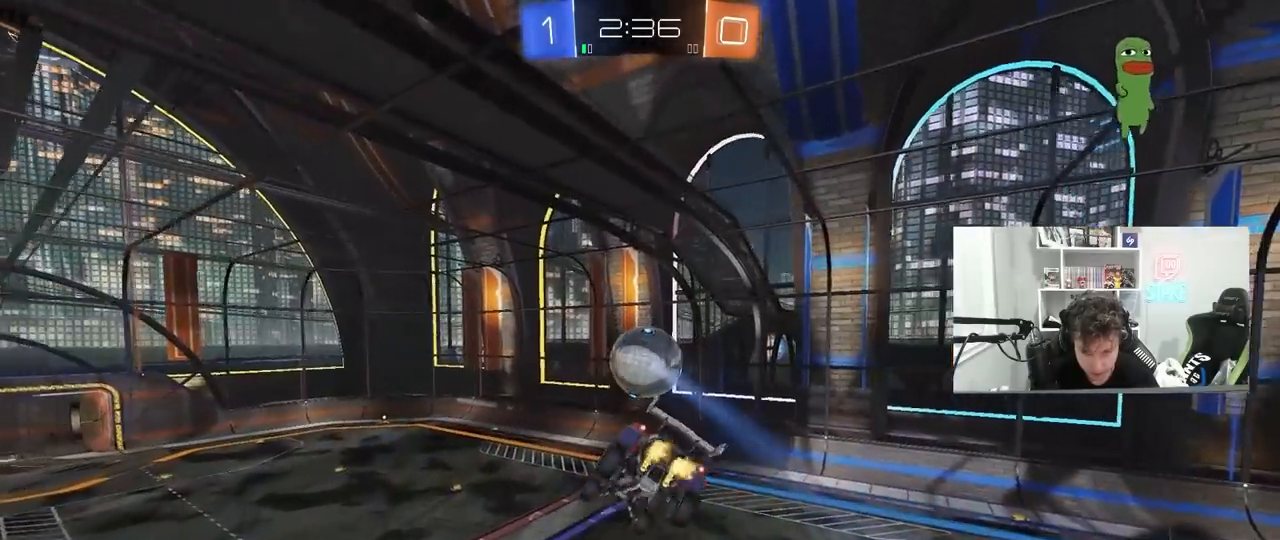
{"keys": ["d", "shift", "w"], "mouse": ["left"], "mouse_move": "still", "events": [[17, "shift", "down"], [150, "mouse_left", "down"], [200, "w", "up"], [350, "w", "down"]]}
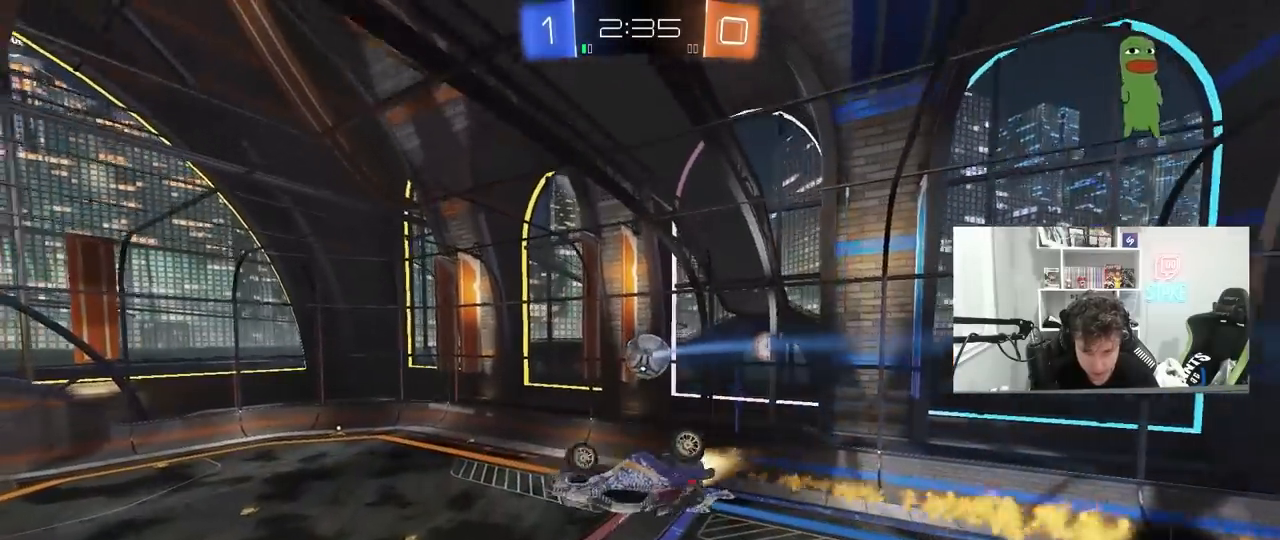
{"keys": [], "mouse": [], "mouse_move": "still", "events": [[33, "w", "up"], [217, "shift", "up"], [400, "d", "up"], [400, "mouse_left", "up"]]}
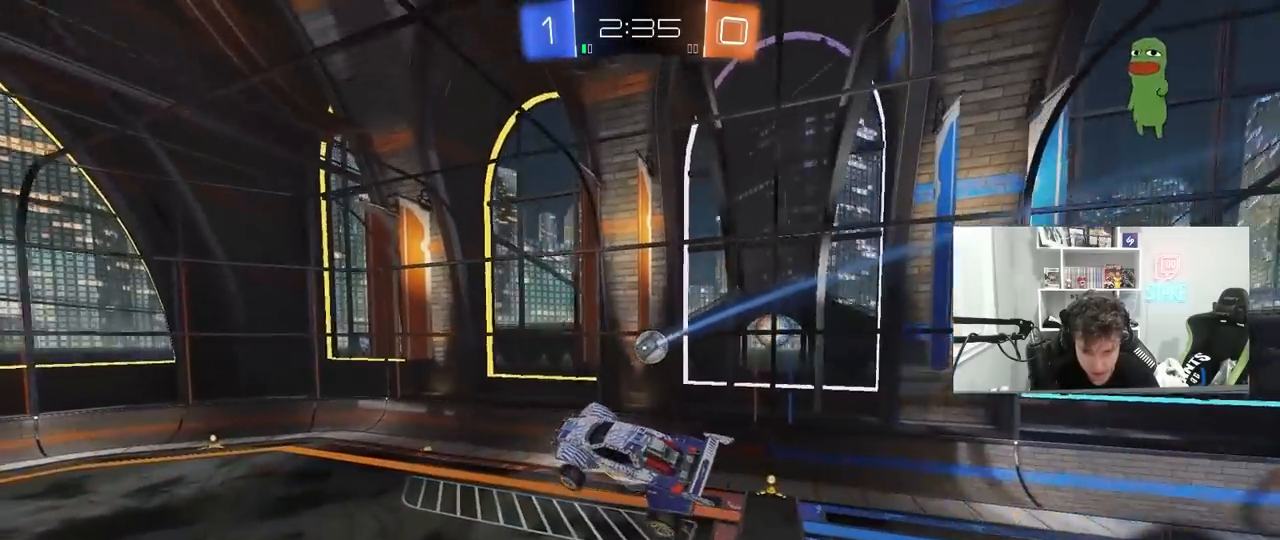
{"keys": [], "mouse": ["left"], "mouse_move": "down-left", "events": [[133, "w", "down"], [233, "shift", "down"], [233, "w", "up"], [333, "d", "down"], [333, "shift", "up"], [367, "d", "up"], [367, "mouse_left", "down"]]}
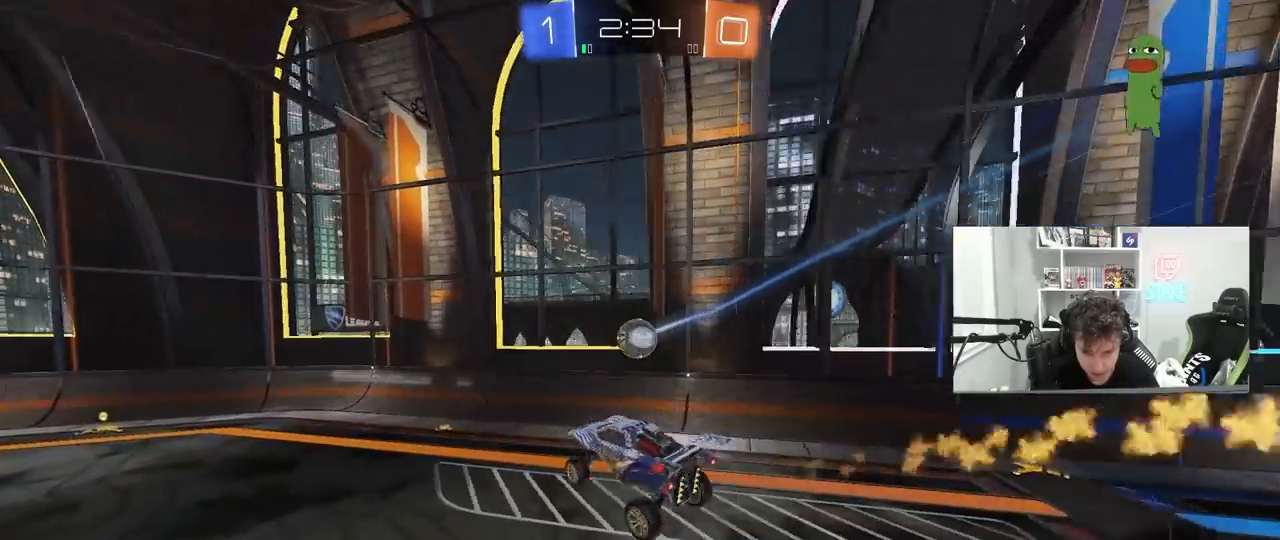
{"keys": ["w"], "mouse": ["left"], "mouse_move": "still", "events": [[17, "a", "down"], [17, "s", "down"], [67, "a", "up"], [67, "s", "up"], [250, "a", "down"], [250, "w", "down"], [383, "a", "up"], [383, "d", "down"], [433, "d", "up"]]}
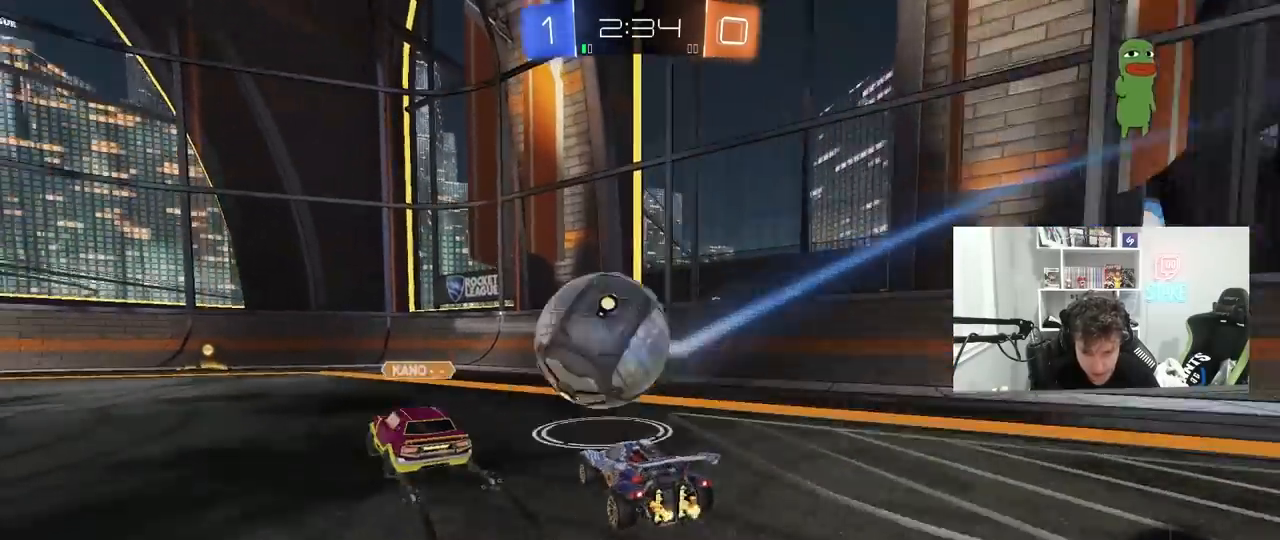
{"keys": ["a", "w"], "mouse": [], "mouse_move": "still", "events": [[83, "a", "down"], [117, "mouse_left", "up"], [217, "shift", "down"], [317, "shift", "up"]]}
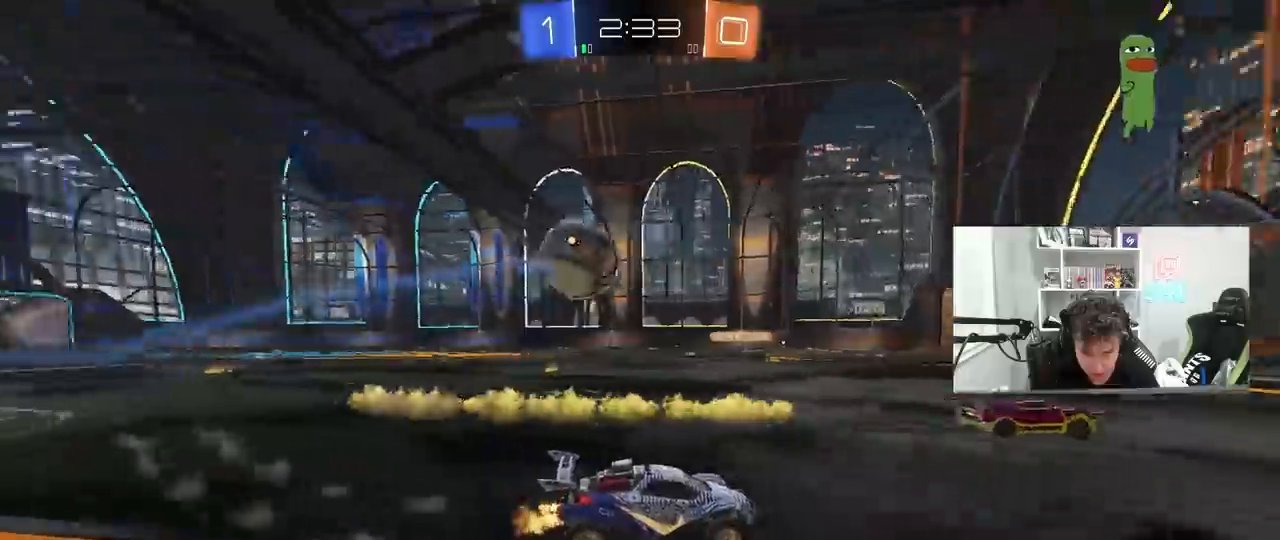
{"keys": ["a", "w"], "mouse": ["left"], "mouse_move": "still", "events": [[467, "mouse_left", "down"]]}
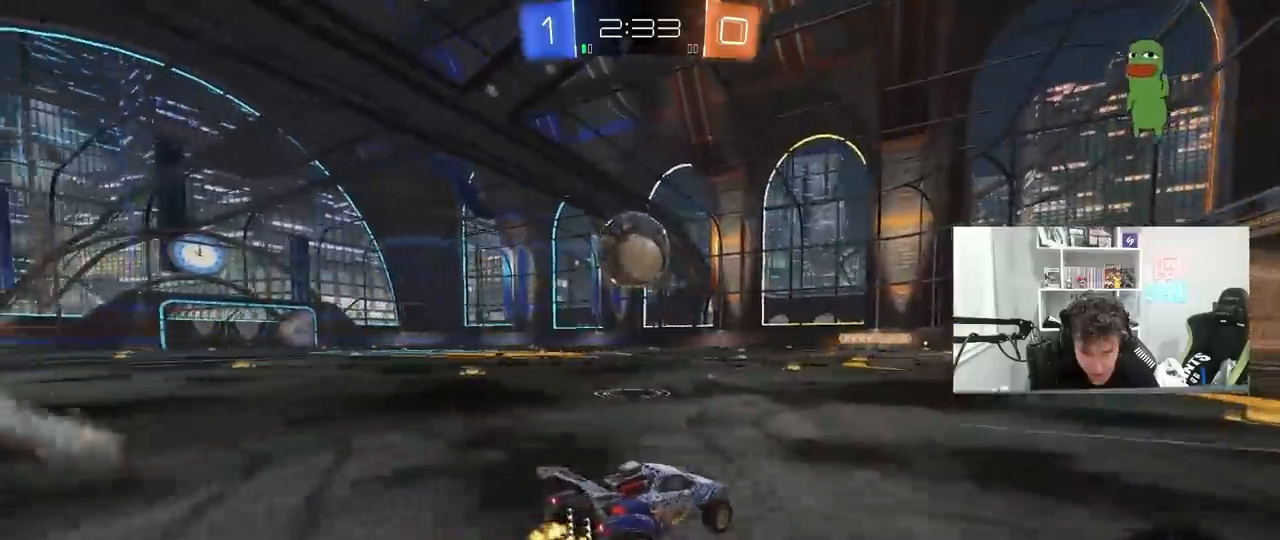
{"keys": ["a", "s", "shift"], "mouse": [], "mouse_move": "still", "events": [[17, "a", "up"], [17, "d", "down"], [67, "mouse_right", "down"], [100, "a", "down"], [100, "d", "up"], [100, "mouse_right", "up"], [100, "shift", "down"], [200, "mouse_right", "down"], [200, "s", "down"], [200, "w", "up"], [250, "mouse_left", "up"], [333, "mouse_right", "up"]]}
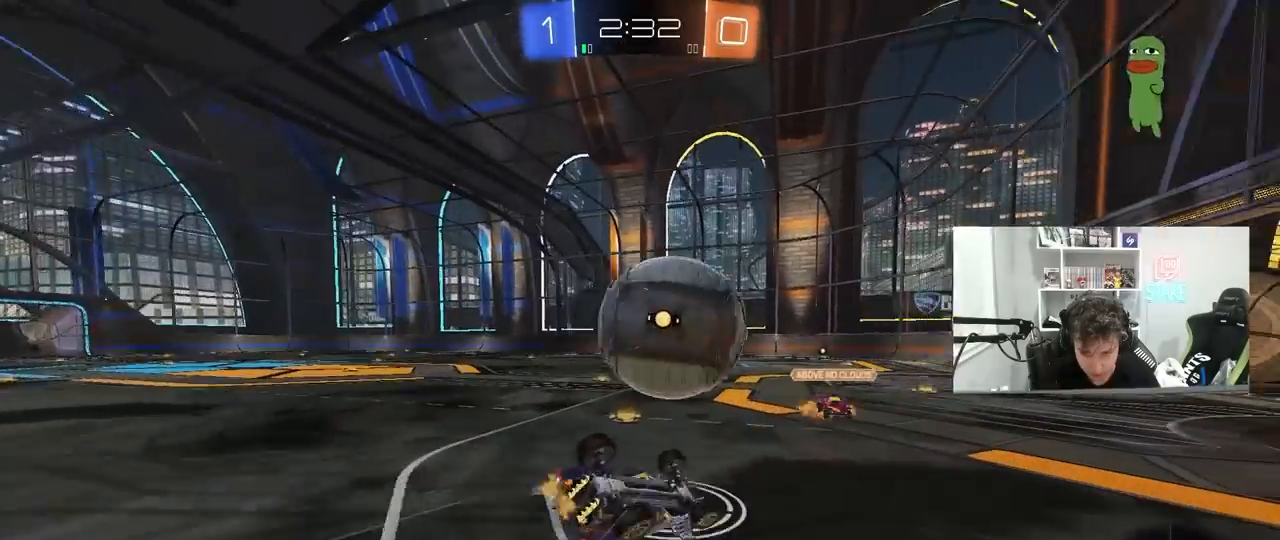
{"keys": ["a"], "mouse": [], "mouse_move": "still", "events": [[33, "s", "up"], [83, "mouse_left", "down"], [217, "mouse_left", "up"], [267, "s", "down"], [450, "s", "up"], [500, "shift", "up"]]}
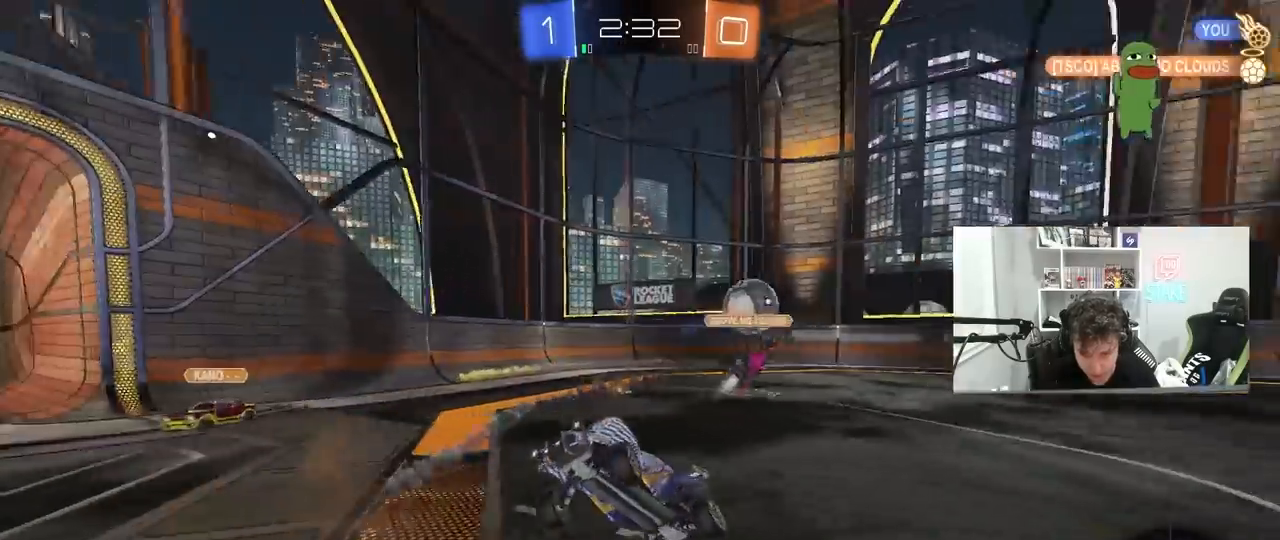
{"keys": ["w"], "mouse": ["left", "right"], "mouse_move": "still", "events": [[50, "a", "up"], [150, "w", "down"], [283, "a", "down"], [333, "a", "up"], [333, "d", "down"], [417, "d", "up"], [417, "mouse_left", "down"], [417, "mouse_right", "down"]]}
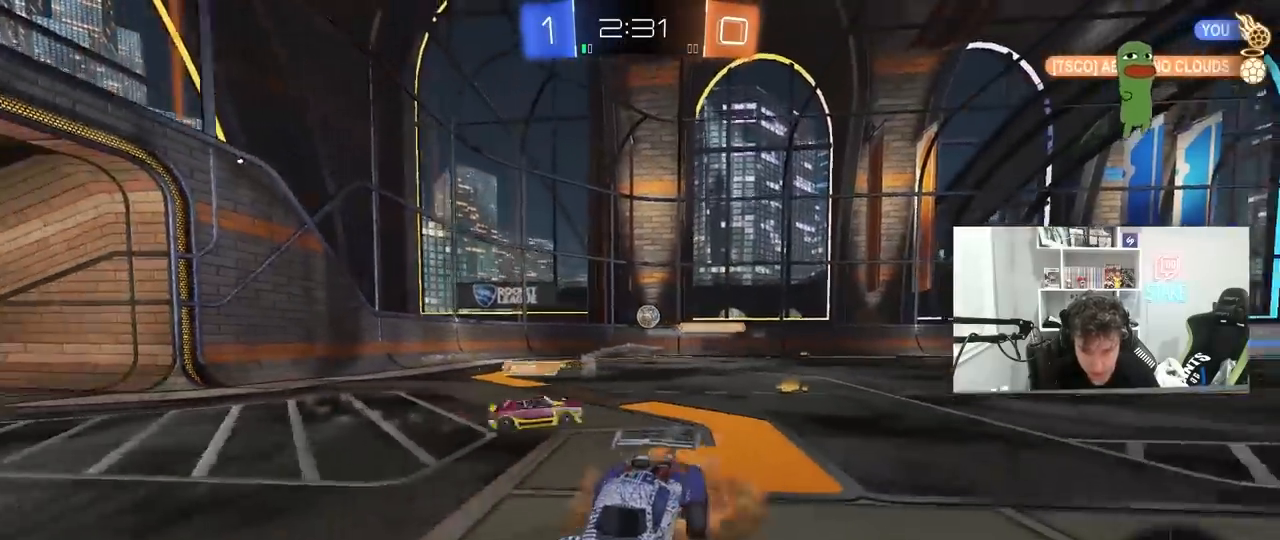
{"keys": ["d", "w"], "mouse": [], "mouse_move": "up", "events": [[17, "d", "down"], [17, "mouse_right", "up"], [67, "d", "up"], [67, "mouse_left", "up"], [67, "mouse_right", "down"], [200, "space", "down"], [250, "mouse_right", "up"], [383, "space", "up"], [483, "d", "down"]]}
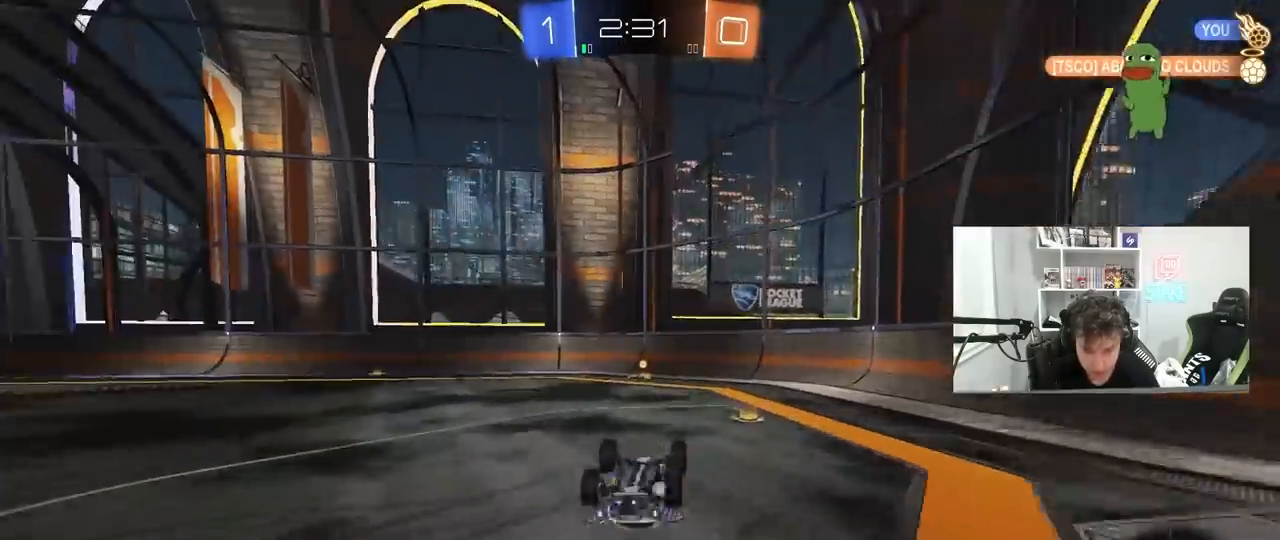
{"keys": [], "mouse": [], "mouse_move": "still", "events": [[33, "shift", "down"], [33, "w", "up"], [167, "d", "up"], [167, "shift", "up"], [317, "d", "down"], [317, "space", "down"], [400, "d", "up"], [400, "space", "up"]]}
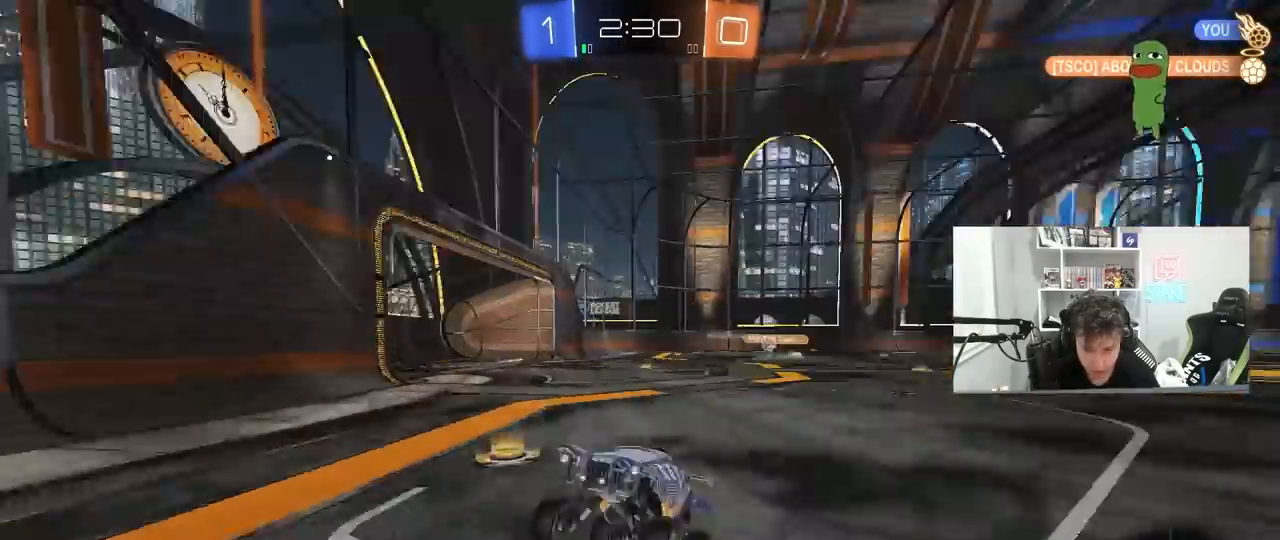
{"keys": ["a", "w"], "mouse": ["left"], "mouse_move": "still", "events": [[100, "mouse_left", "down"], [100, "w", "down"], [133, "a", "down"], [183, "shift", "down"], [333, "shift", "up"]]}
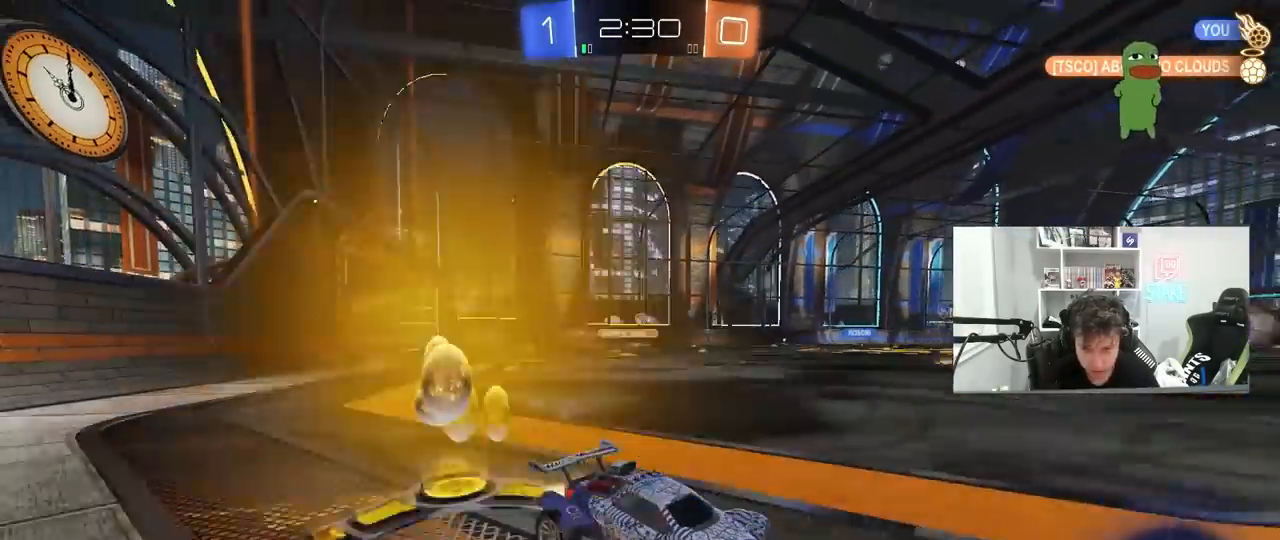
{"keys": ["a", "w"], "mouse": [], "mouse_move": "still", "events": [[350, "a", "up"], [433, "a", "down"], [433, "mouse_left", "up"]]}
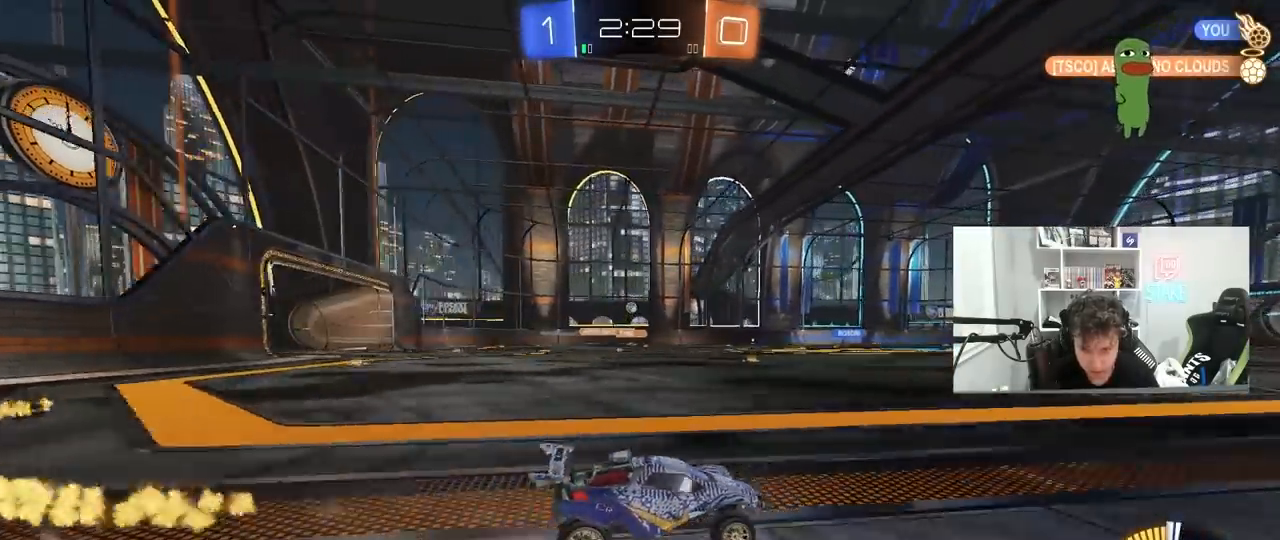
{"keys": ["w"], "mouse": ["right"], "mouse_move": "still", "events": [[217, "a", "up"], [217, "mouse_left", "down"], [217, "mouse_right", "down"], [350, "mouse_left", "up"], [350, "mouse_right", "up"], [400, "mouse_right", "down"]]}
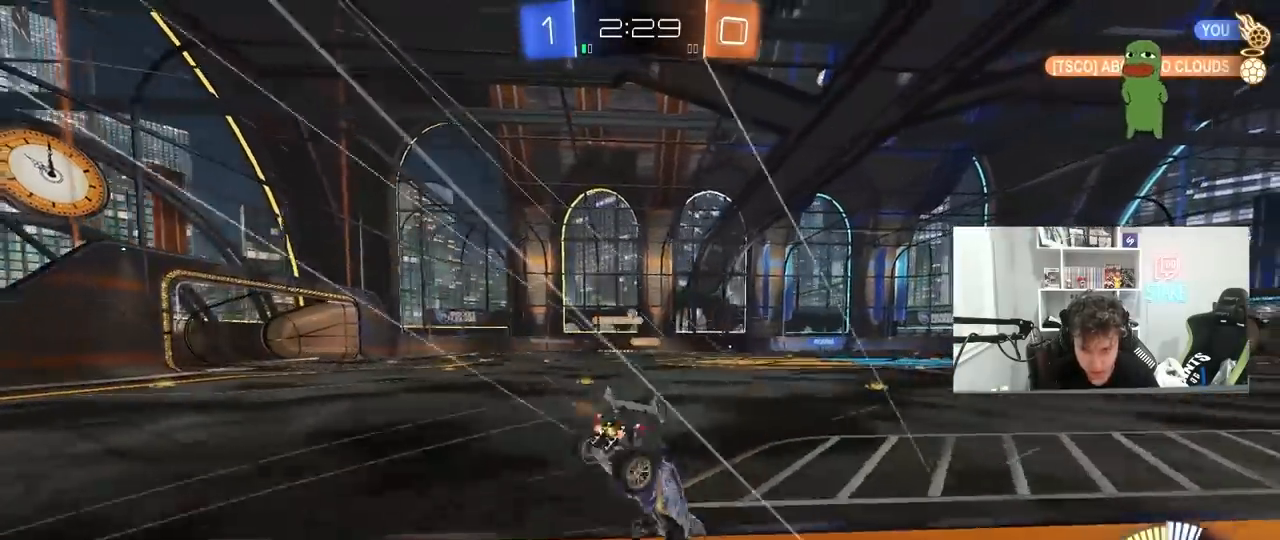
{"keys": ["w"], "mouse": [], "mouse_move": "still", "events": [[150, "mouse_right", "up"]]}